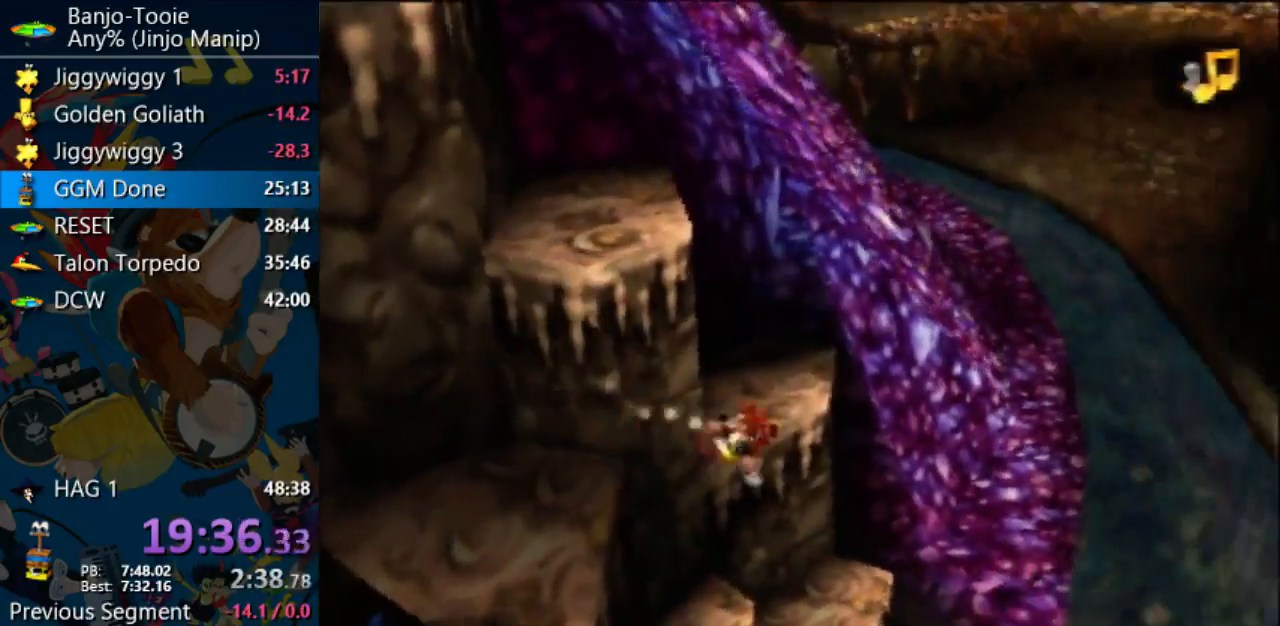
Gameplay with a controller (Nintendo layout); each line is a JSON object with the inputs held at the frame after it (dt_ms = milliseconds from this image to that frame). "events" lists button and stick changes between this image and that frame as [ms after this image, input, new state], when the widget could be followed in between. Not read: L1 L3 R3.
{"dt_ms": 500, "buttons": ["Z"], "left_stick": "up", "events": [[233, "C_RIGHT", "down"], [433, "C_RIGHT", "up"]]}
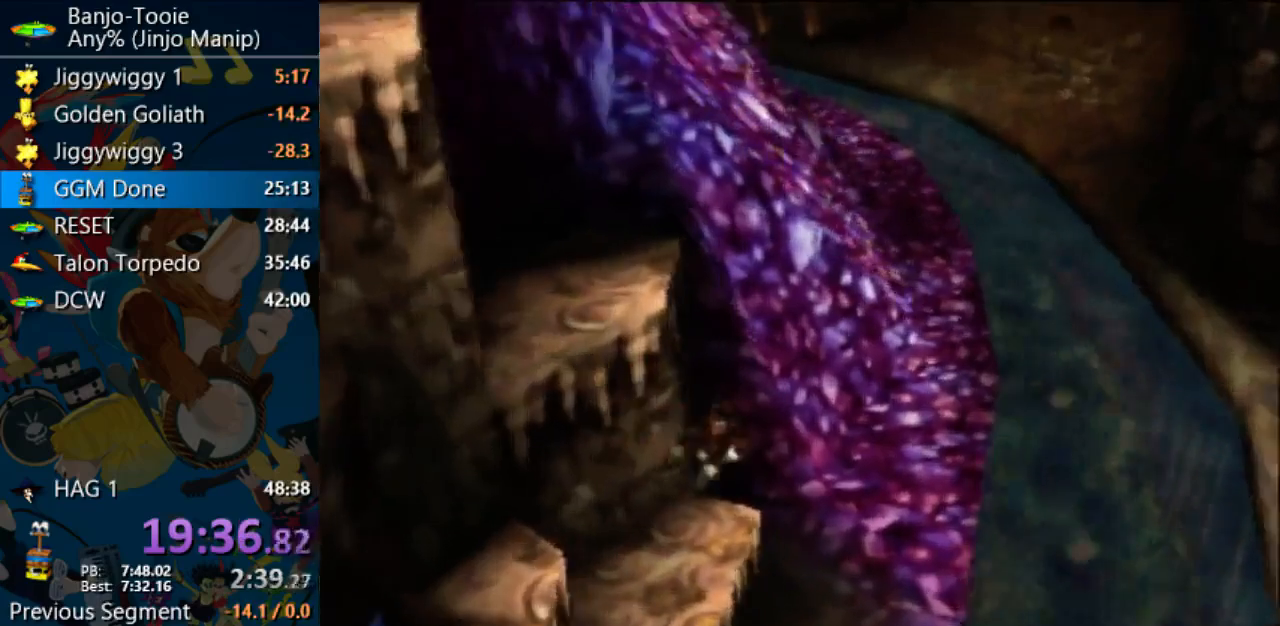
{"dt_ms": 500, "buttons": ["Z", "C_RIGHT"], "left_stick": "up-right", "events": [[67, "A", "down"], [433, "A", "up"], [467, "left_stick", "up-right"], [500, "C_RIGHT", "down"]]}
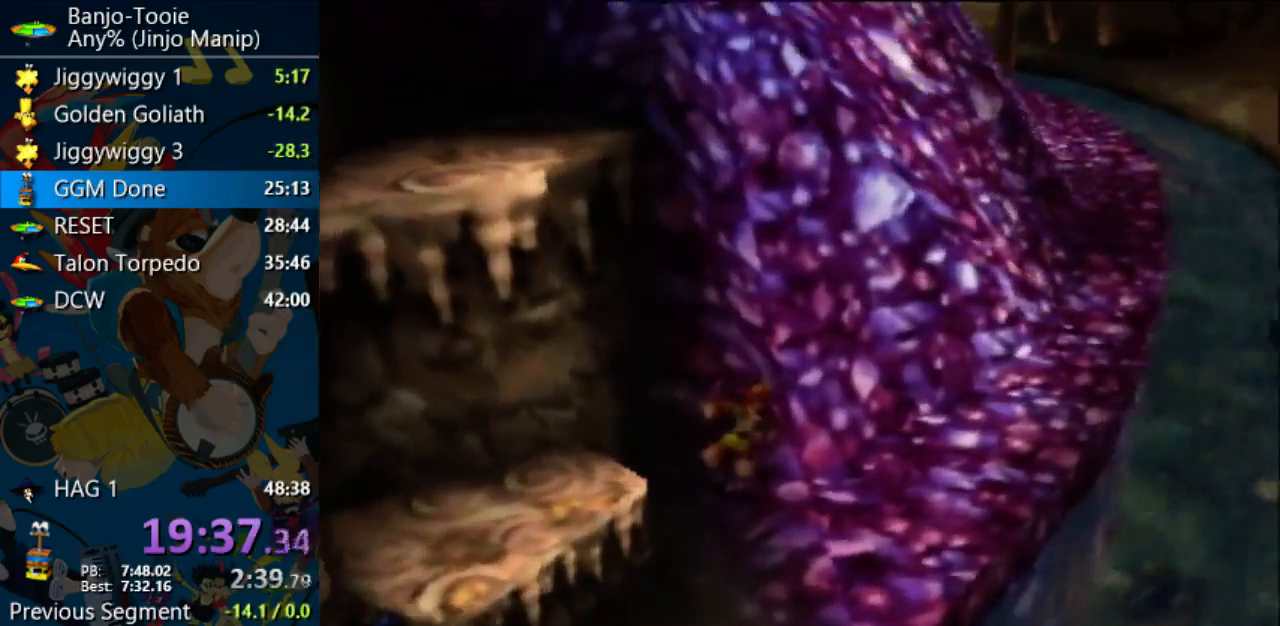
{"dt_ms": 500, "buttons": ["Z"], "left_stick": "up", "events": [[133, "C_RIGHT", "up"], [300, "A", "down"], [467, "A", "up"], [500, "left_stick", "up"]]}
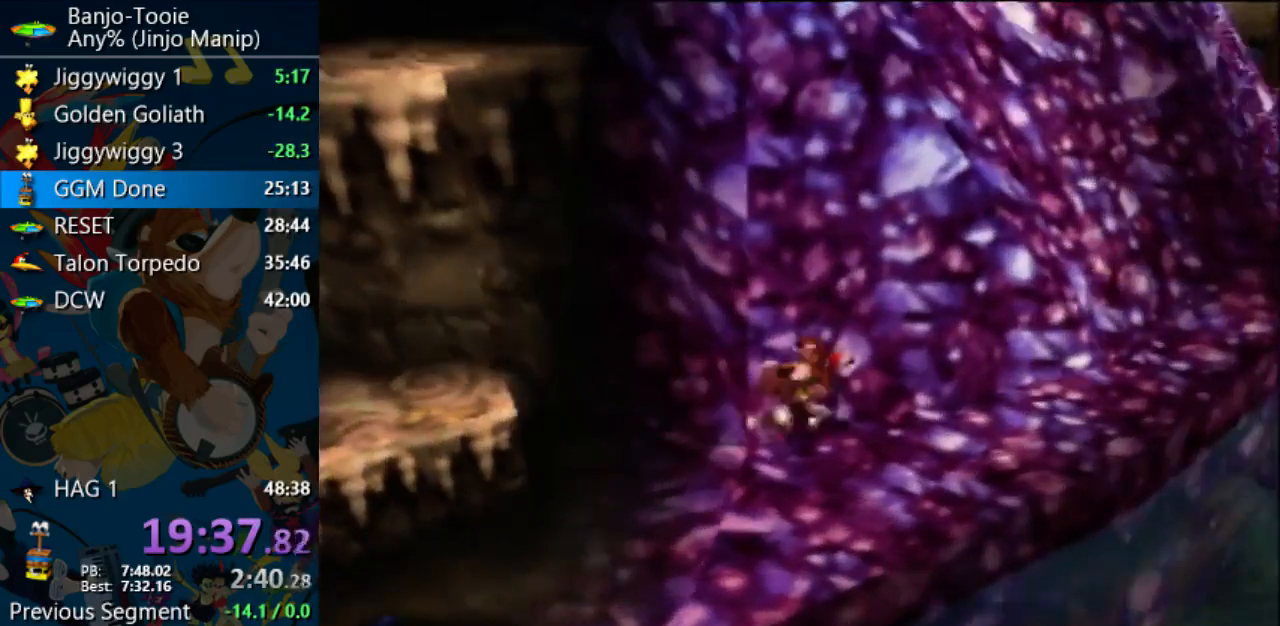
{"dt_ms": 1000, "buttons": ["A", "Z", "C_UP"], "left_stick": "up"}
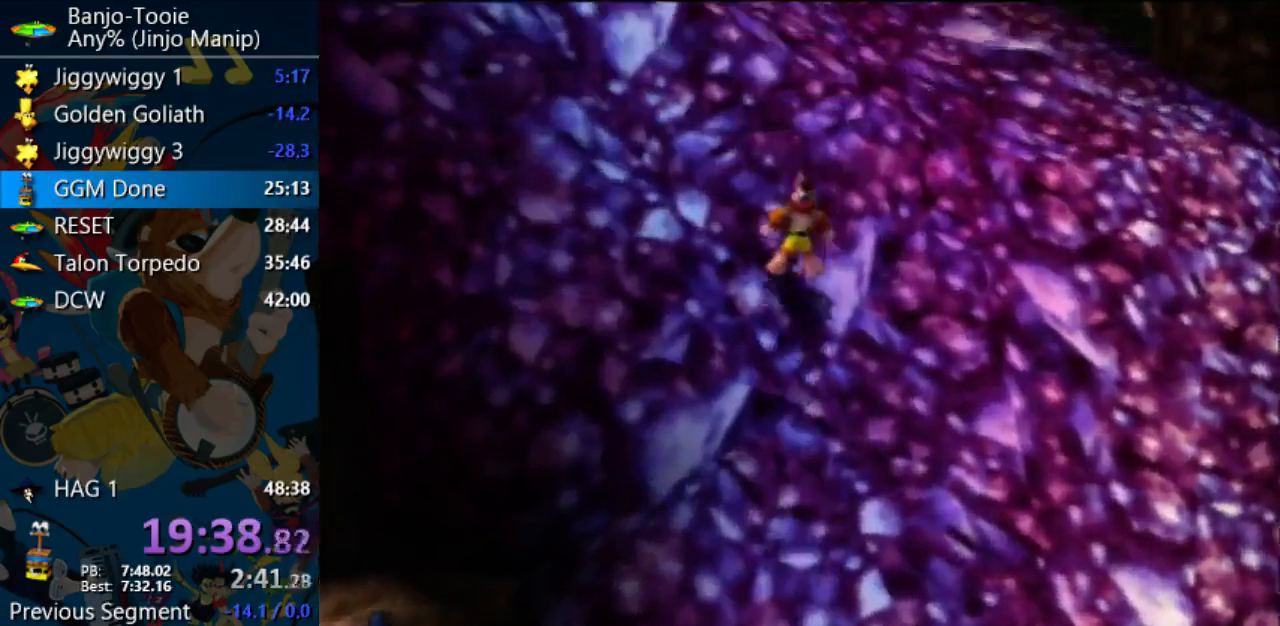
{"dt_ms": 1000, "buttons": ["A", "Z", "C_UP"], "left_stick": "up"}
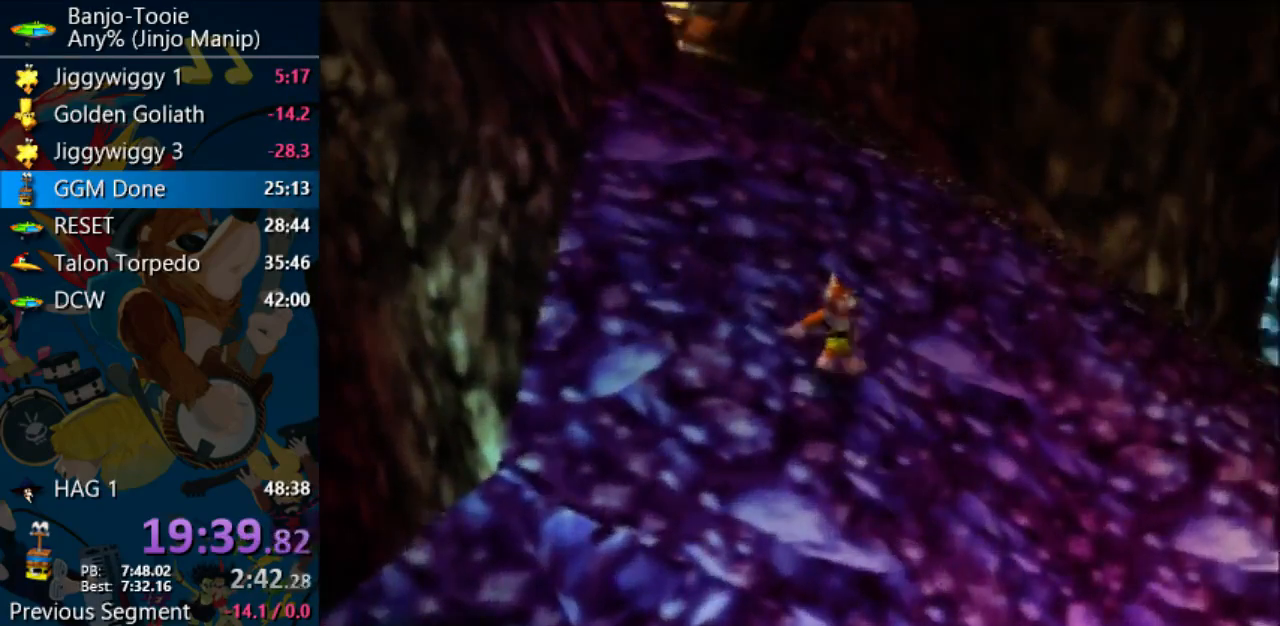
{"dt_ms": 500, "buttons": ["Z"], "left_stick": "up", "events": [[100, "C_UP", "up"], [467, "A", "up"]]}
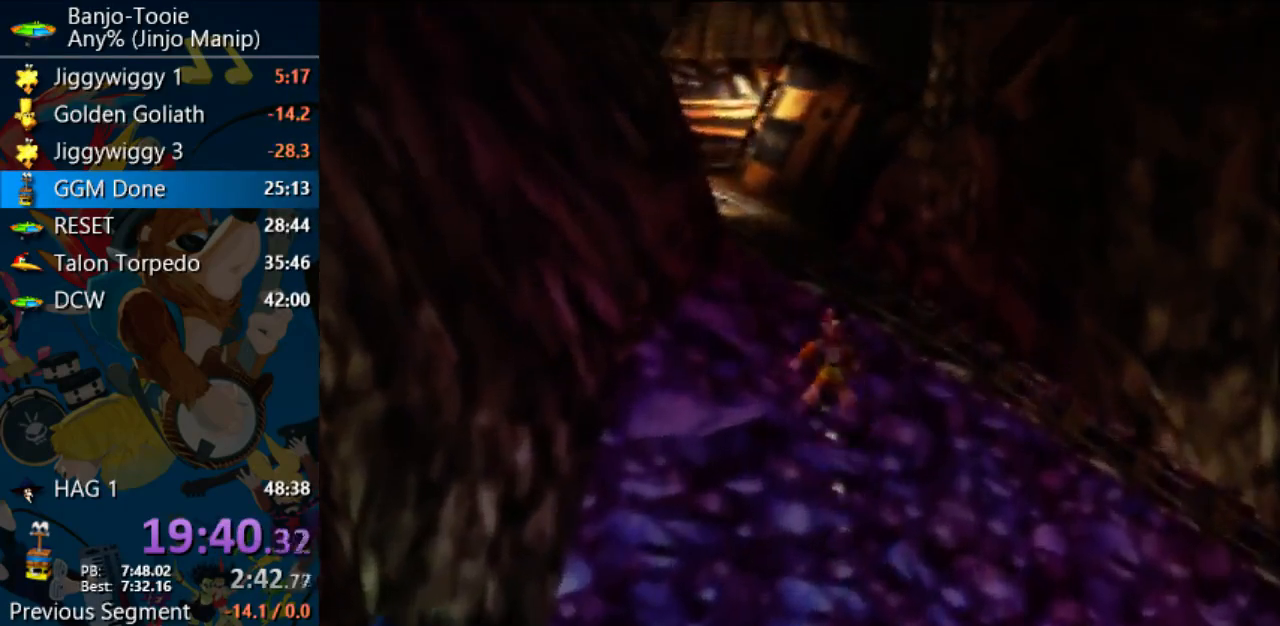
{"dt_ms": 500, "buttons": ["Z"], "left_stick": "up", "events": [[133, "A", "down"], [467, "A", "up"]]}
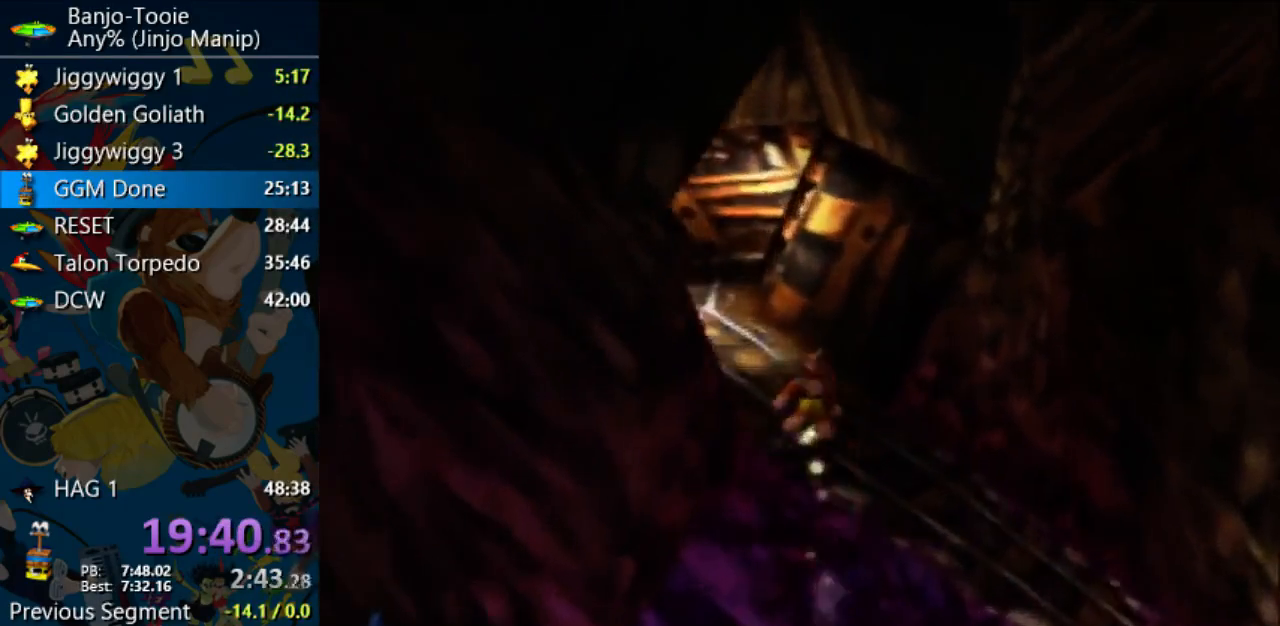
{"dt_ms": 500, "buttons": ["A", "Z"], "left_stick": "up", "events": [[500, "A", "down"]]}
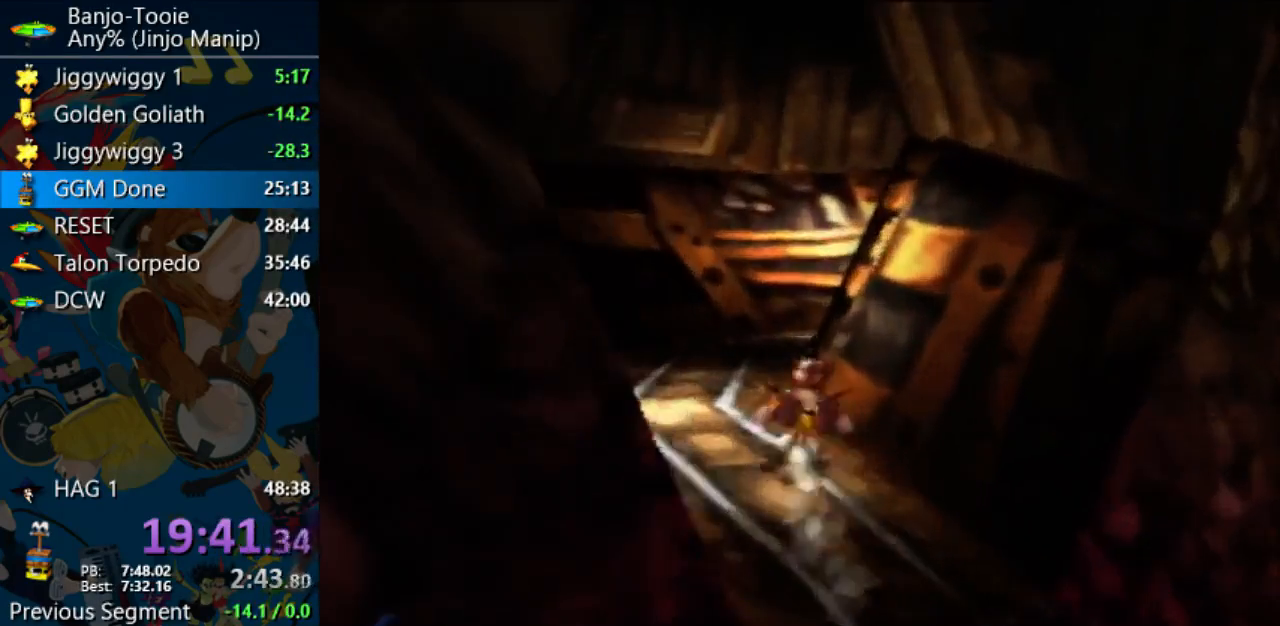
{"dt_ms": 500, "buttons": ["A", "Z"], "left_stick": "up-right", "events": [[400, "left_stick", "up-right"]]}